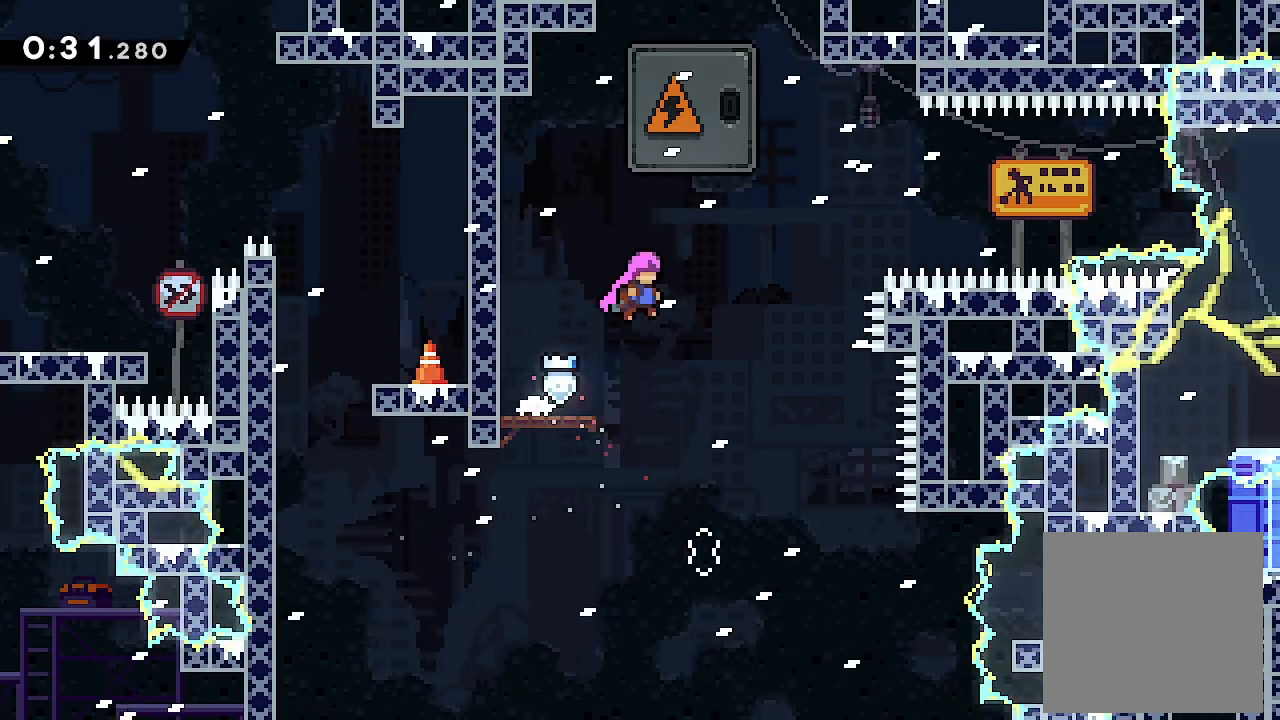
Gameplay with a controller (Xbox layout); each line is a JSON object with the inputs held at the frame after it. "events" lists button and stick changes between this image and that frame as [ms after this image, input, new state], when the widget could be followed in between. Not read: right_stick.
{"buttons": ["X", "DPAD_UP"], "left_stick": "center", "events": [[133, "A", "up"], [133, "DPAD_RIGHT", "up"], [133, "DPAD_UP", "down"], [133, "X", "down"], [300, "X", "up"], [433, "X", "down"]]}
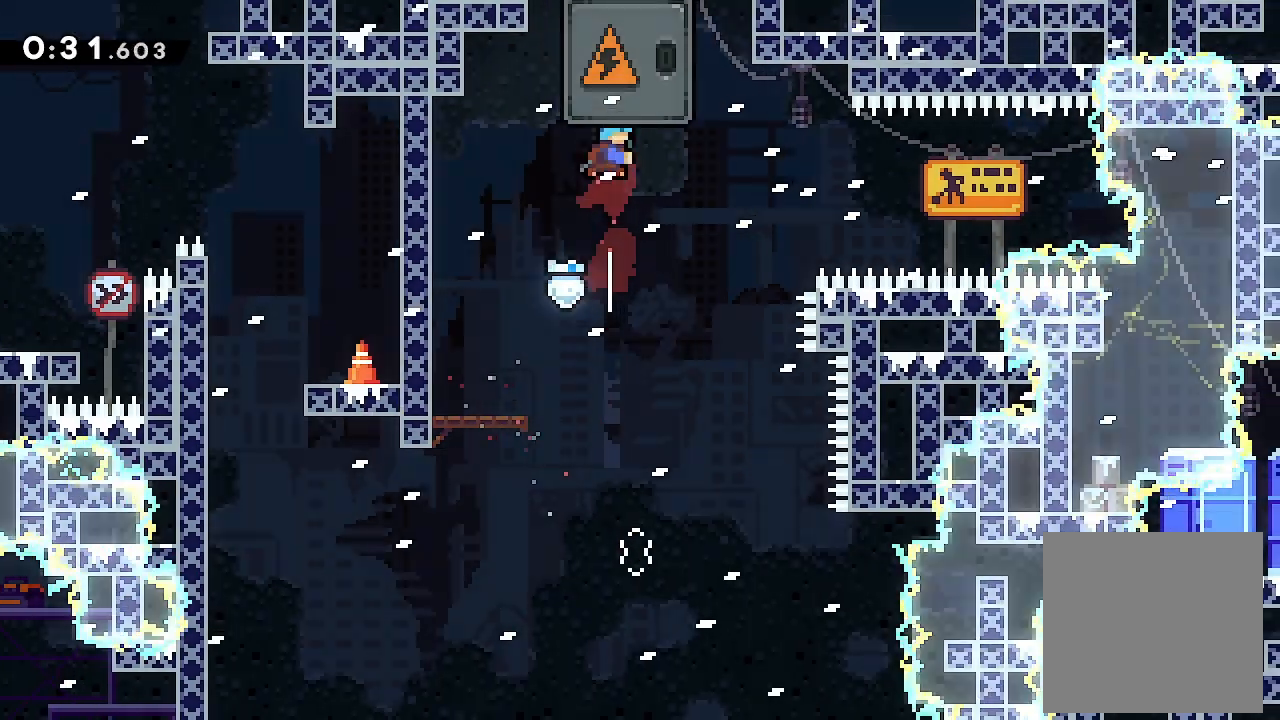
{"buttons": [], "left_stick": "center", "events": [[233, "DPAD_UP", "up"], [233, "X", "up"]]}
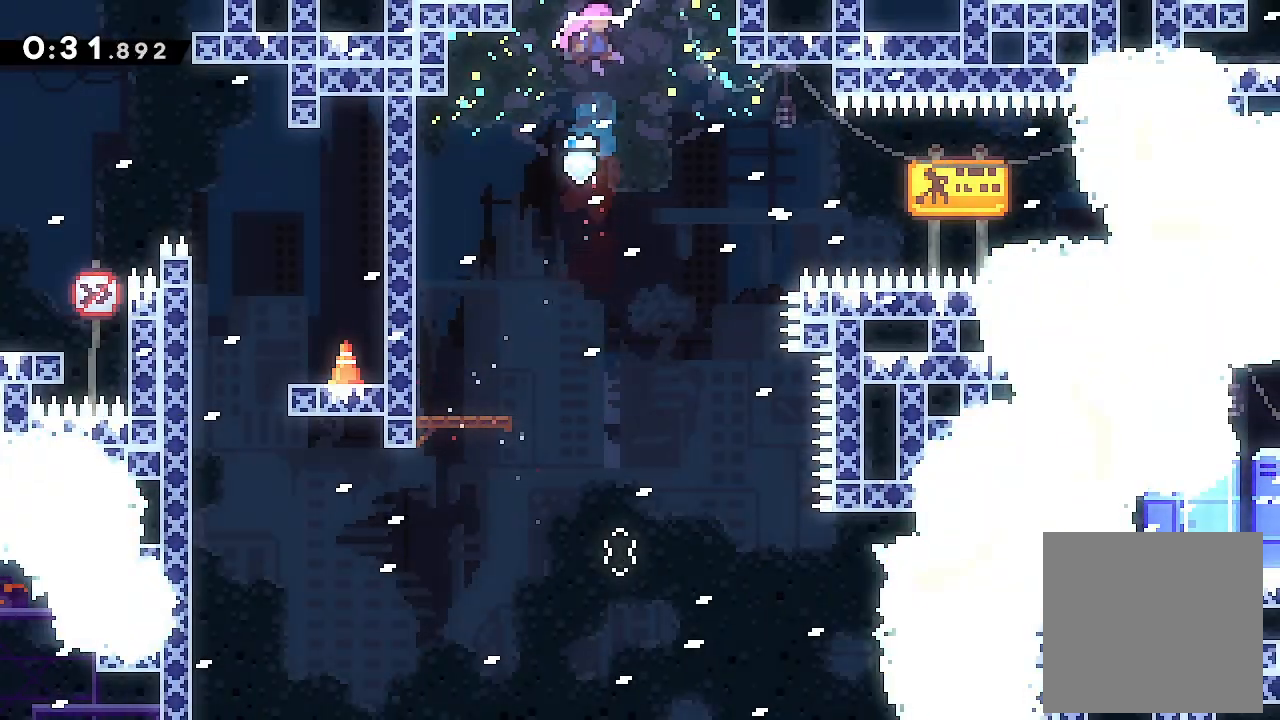
{"buttons": ["Y", "DPAD_RIGHT"], "left_stick": "center", "events": [[67, "DPAD_RIGHT", "down"], [433, "Y", "down"]]}
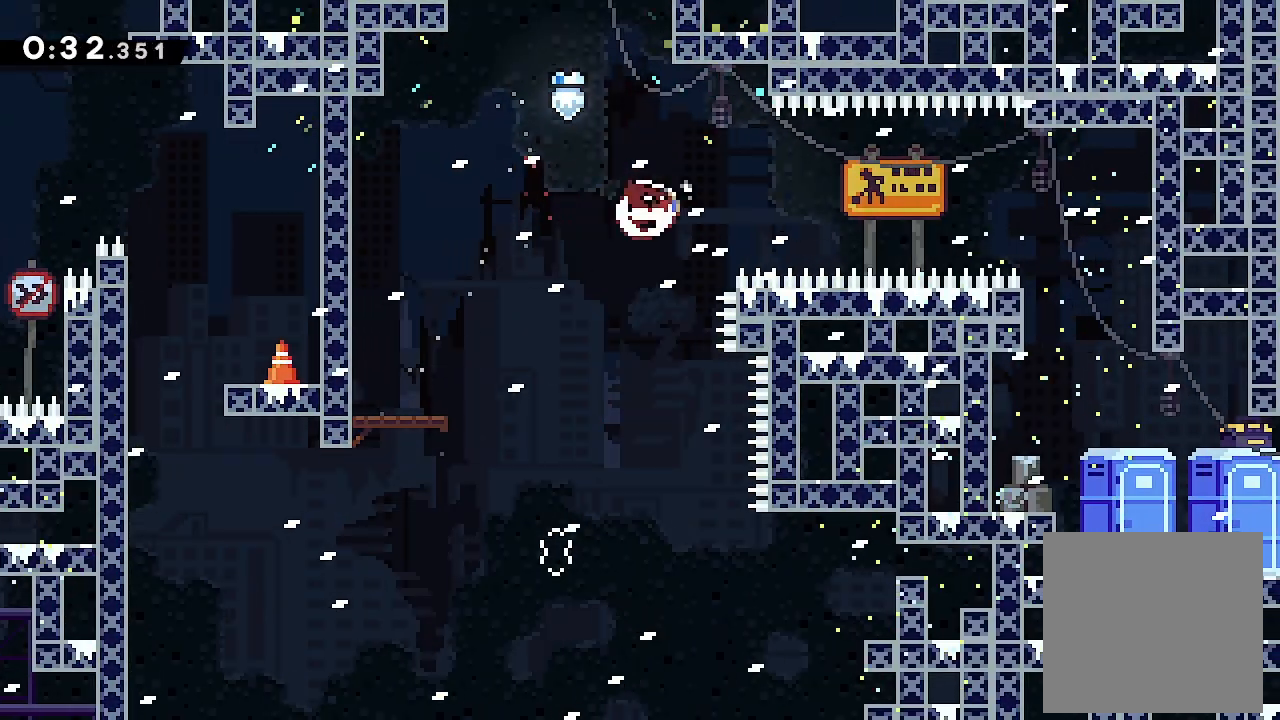
{"buttons": ["DPAD_DOWN", "DPAD_RIGHT"], "left_stick": "center", "events": [[133, "Y", "up"], [233, "Y", "down"], [367, "Y", "up"], [433, "DPAD_DOWN", "down"]]}
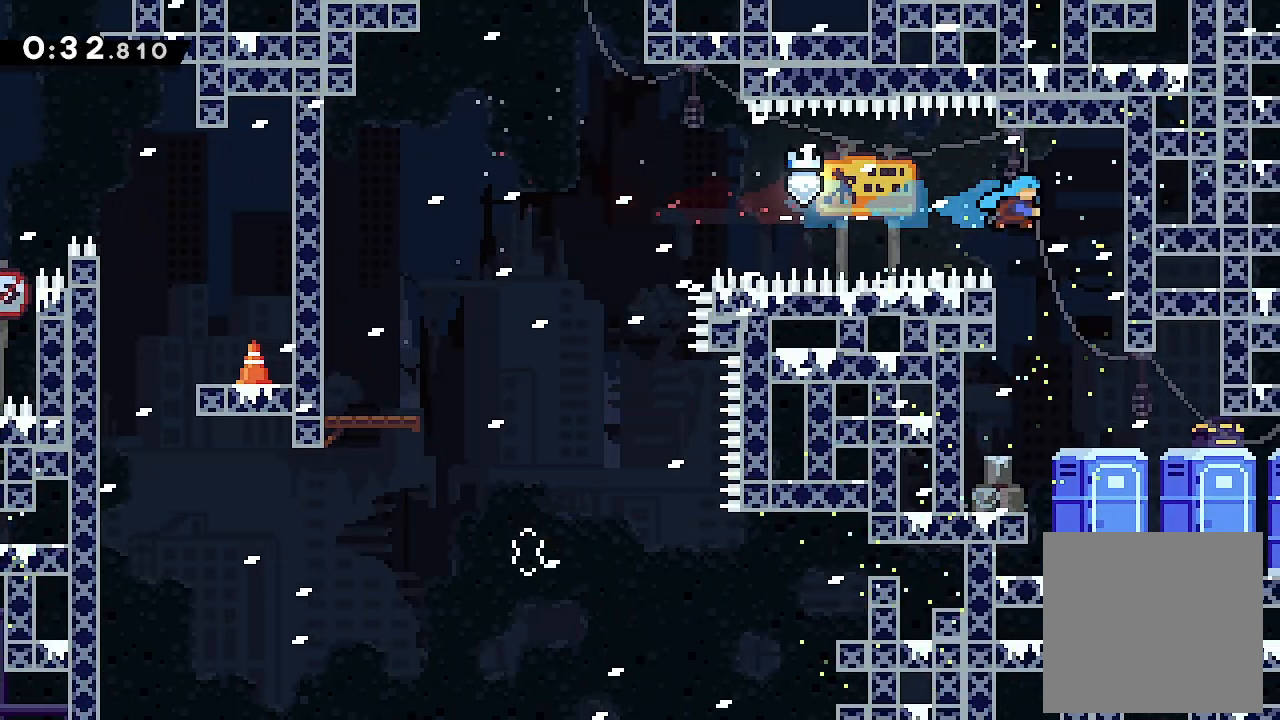
{"buttons": ["DPAD_DOWN", "DPAD_RIGHT"], "left_stick": "center", "events": [[100, "DPAD_RIGHT", "up"], [333, "DPAD_RIGHT", "down"]]}
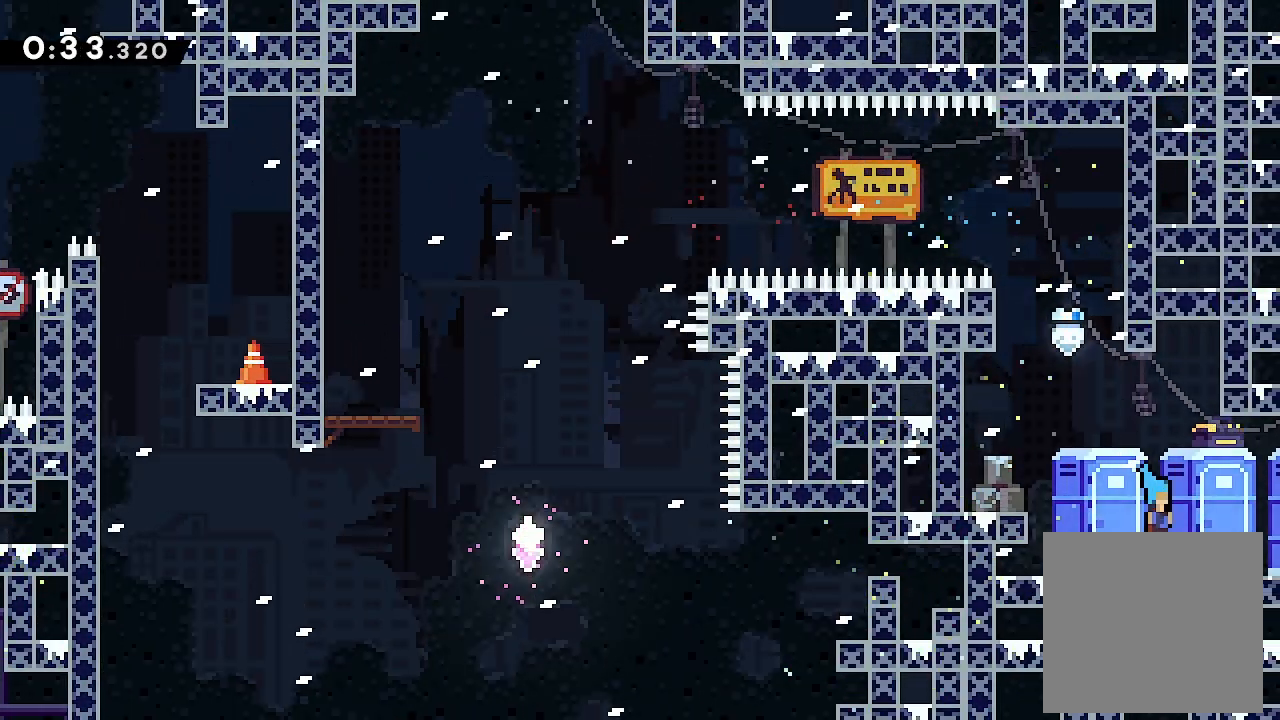
{"buttons": ["DPAD_RIGHT"], "left_stick": "center", "events": [[67, "A", "down"], [133, "A", "up"], [433, "DPAD_DOWN", "up"]]}
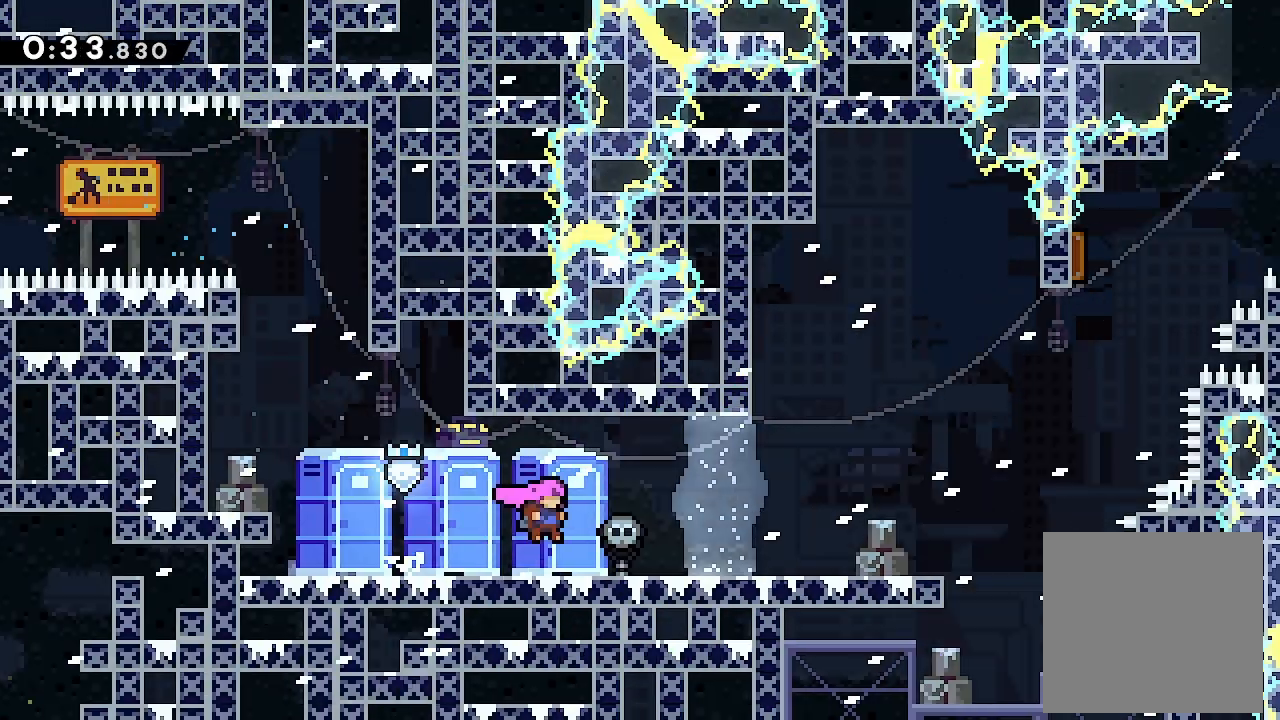
{"buttons": ["DPAD_RIGHT"], "left_stick": "center", "events": [[133, "DPAD_RIGHT", "up"], [367, "DPAD_RIGHT", "down"]]}
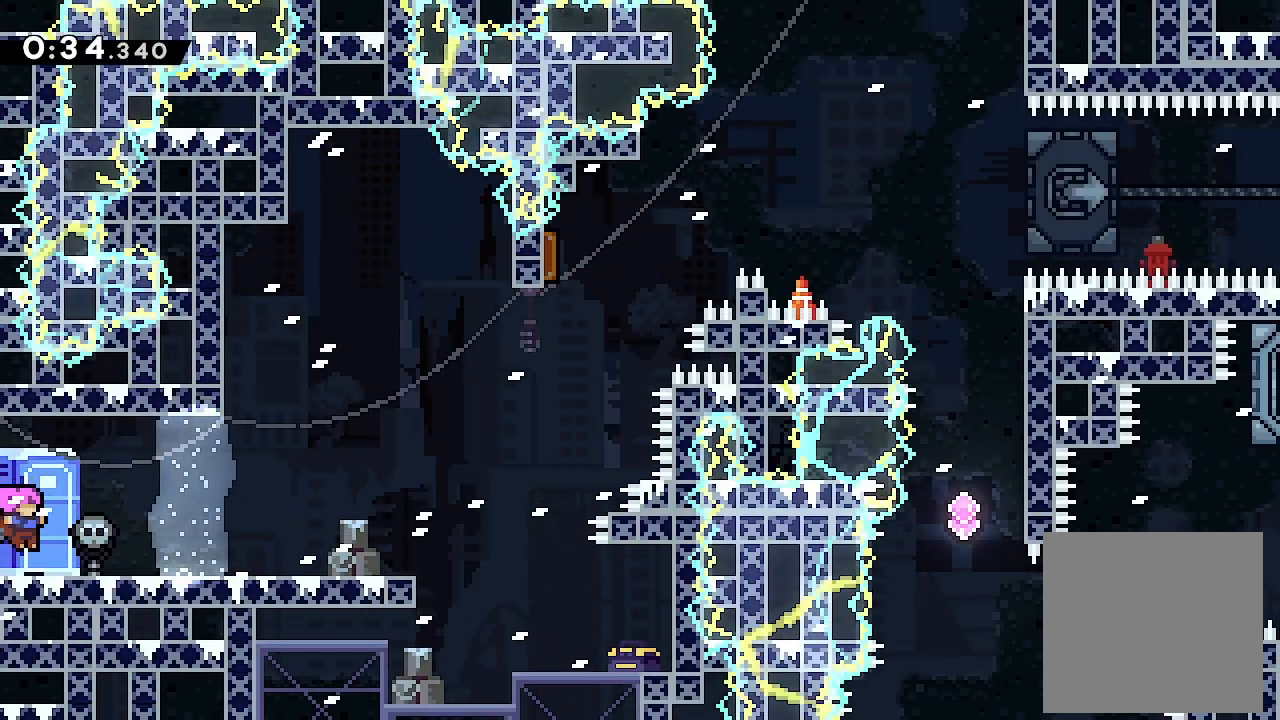
{"buttons": ["DPAD_RIGHT"], "left_stick": "center", "events": []}
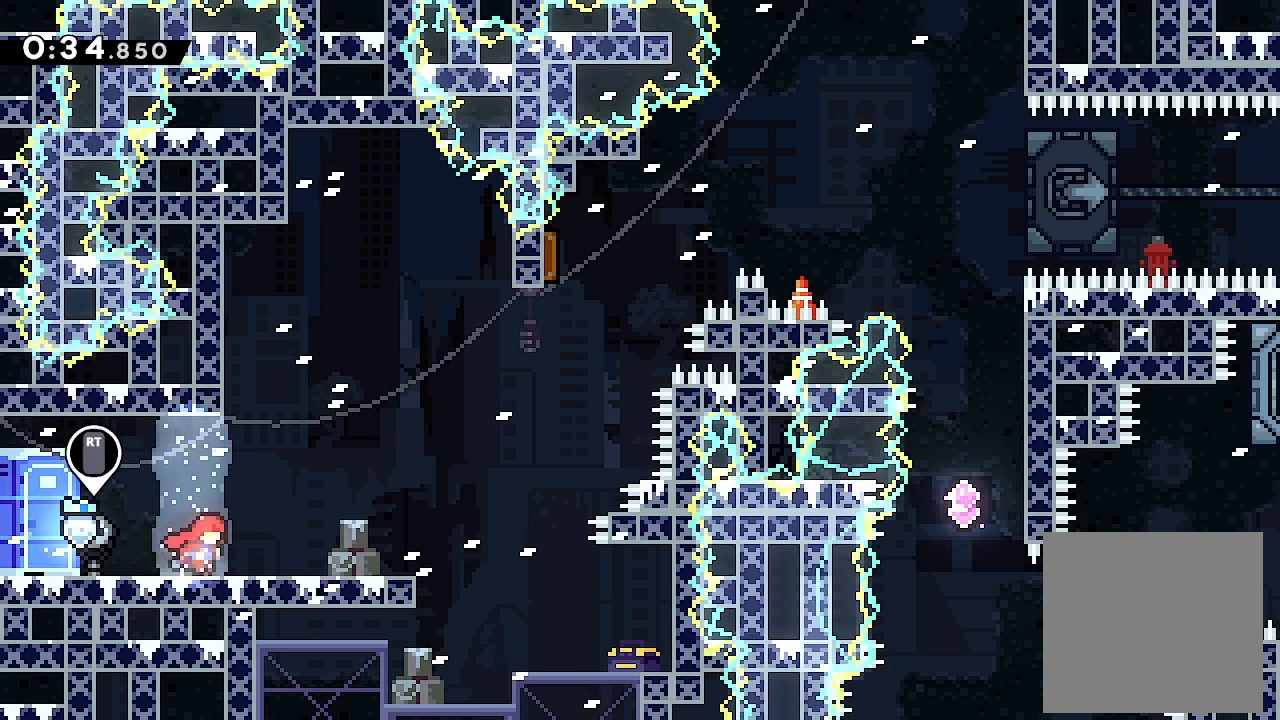
{"buttons": ["DPAD_RIGHT"], "left_stick": "center", "events": []}
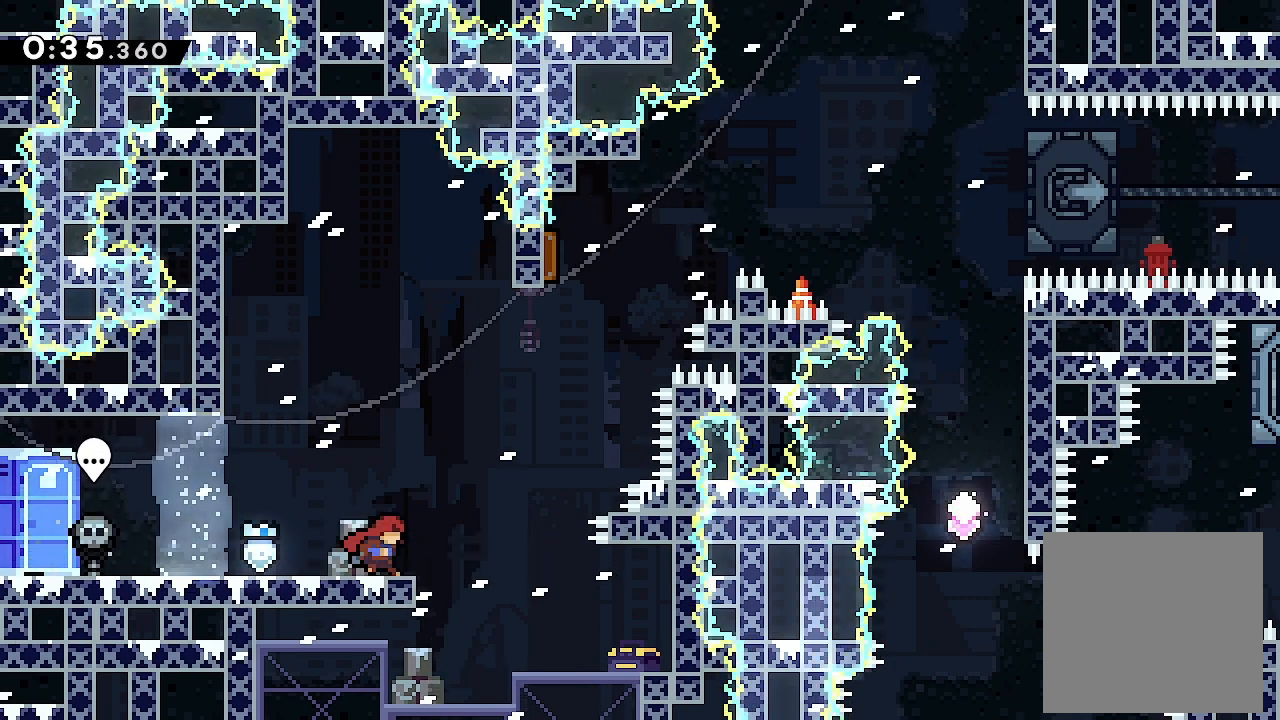
{"buttons": ["A", "X", "DPAD_UP"], "left_stick": "center", "events": [[100, "A", "down"], [433, "DPAD_RIGHT", "up"], [433, "DPAD_UP", "down"], [500, "X", "down"]]}
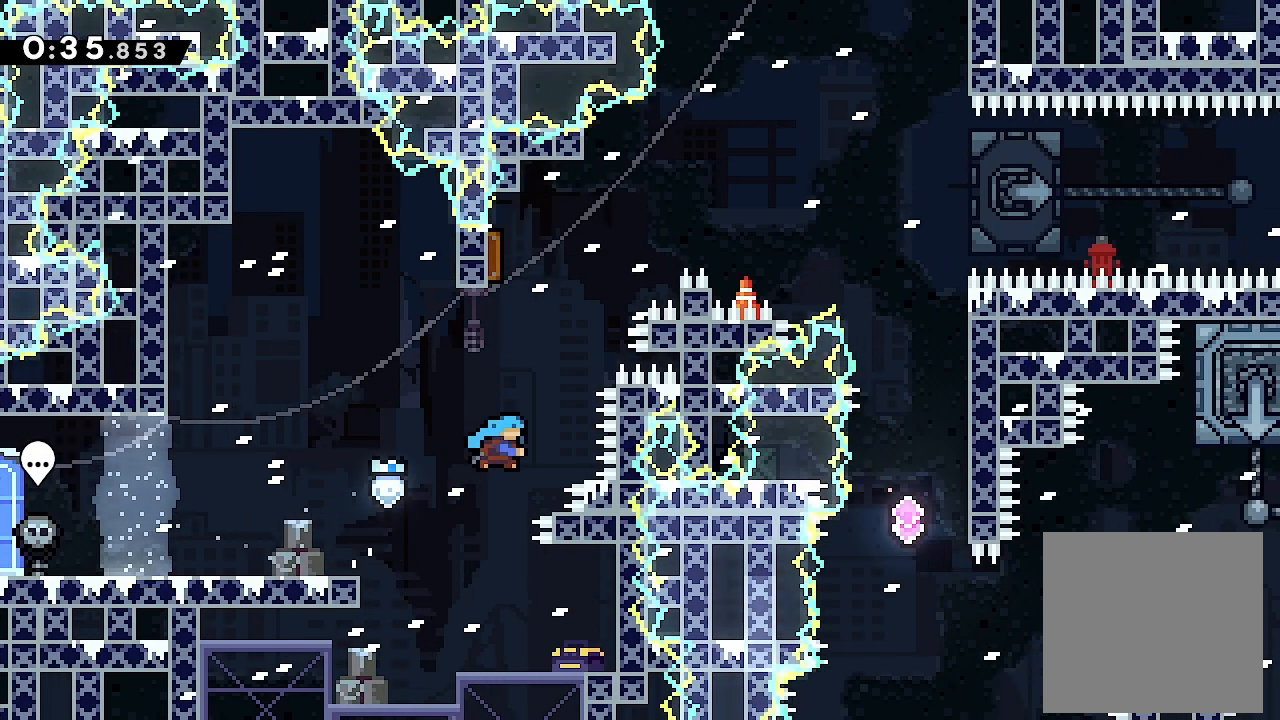
{"buttons": ["DPAD_RIGHT"], "left_stick": "center", "events": [[167, "DPAD_RIGHT", "down"], [167, "DPAD_UP", "up"], [233, "A", "up"], [233, "X", "up"]]}
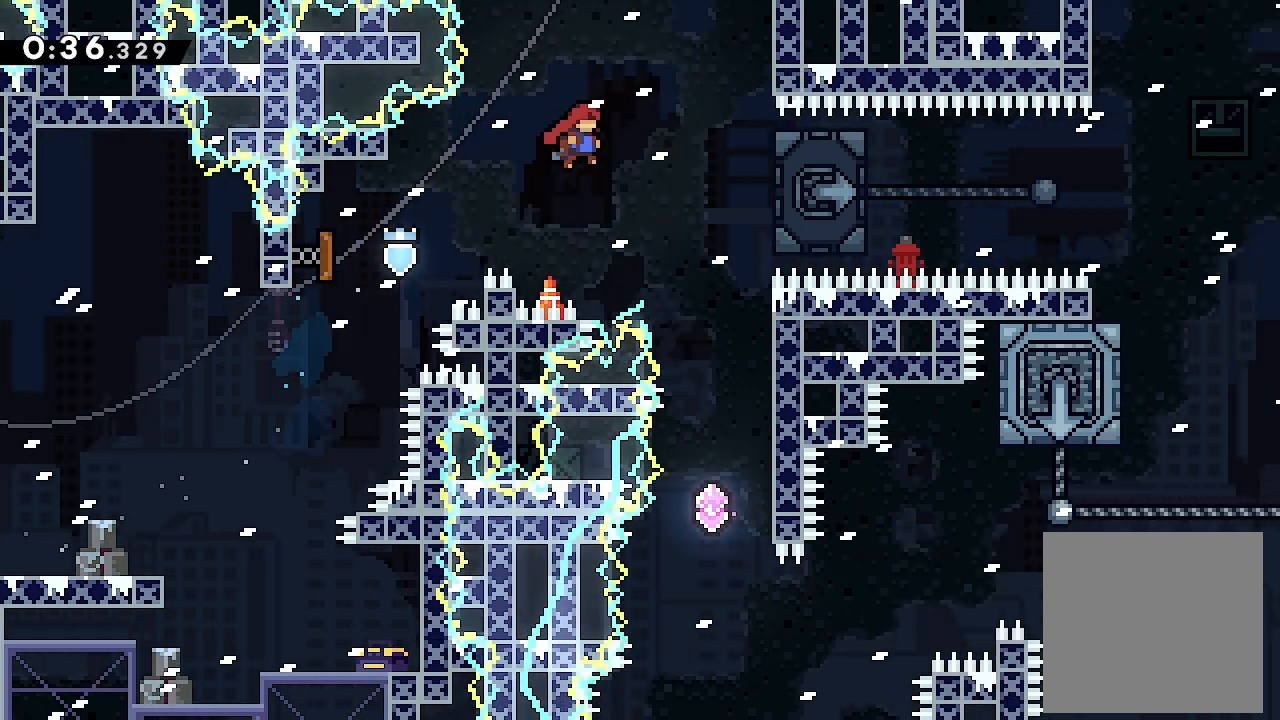
{"buttons": [], "left_stick": "center", "events": [[267, "X", "down"], [433, "DPAD_RIGHT", "up"], [433, "X", "up"]]}
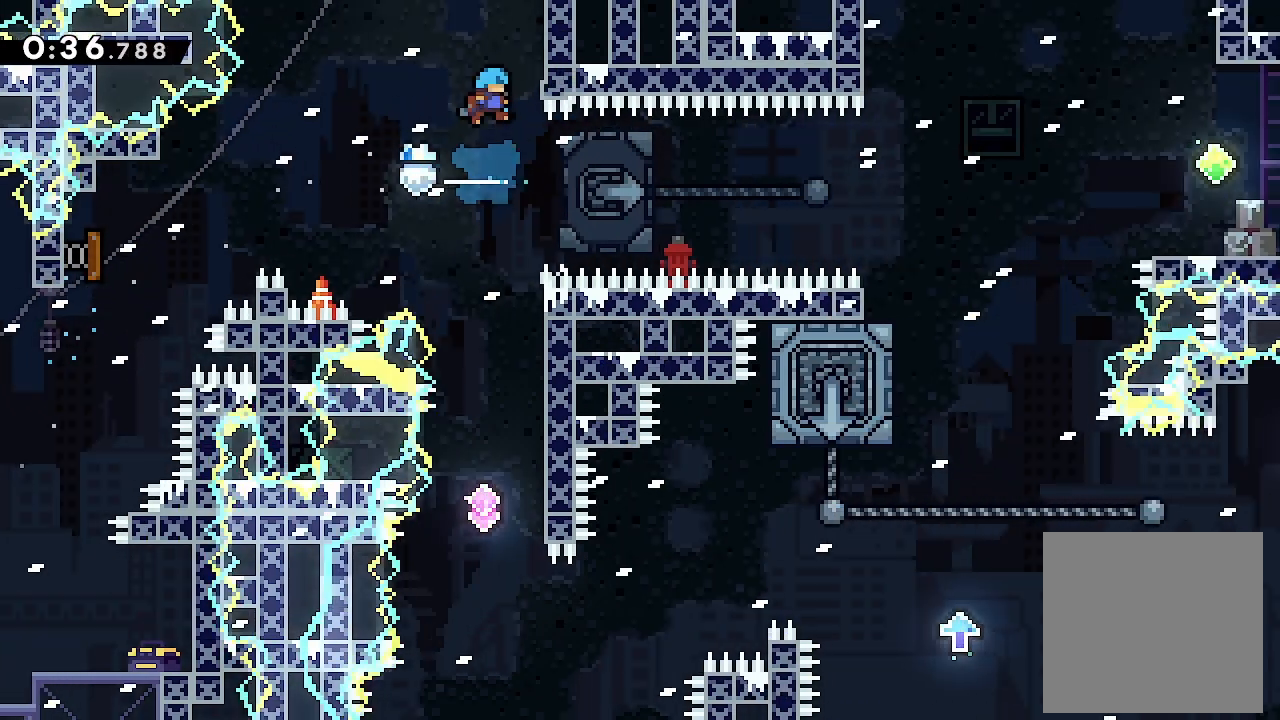
{"buttons": [], "left_stick": "center", "events": []}
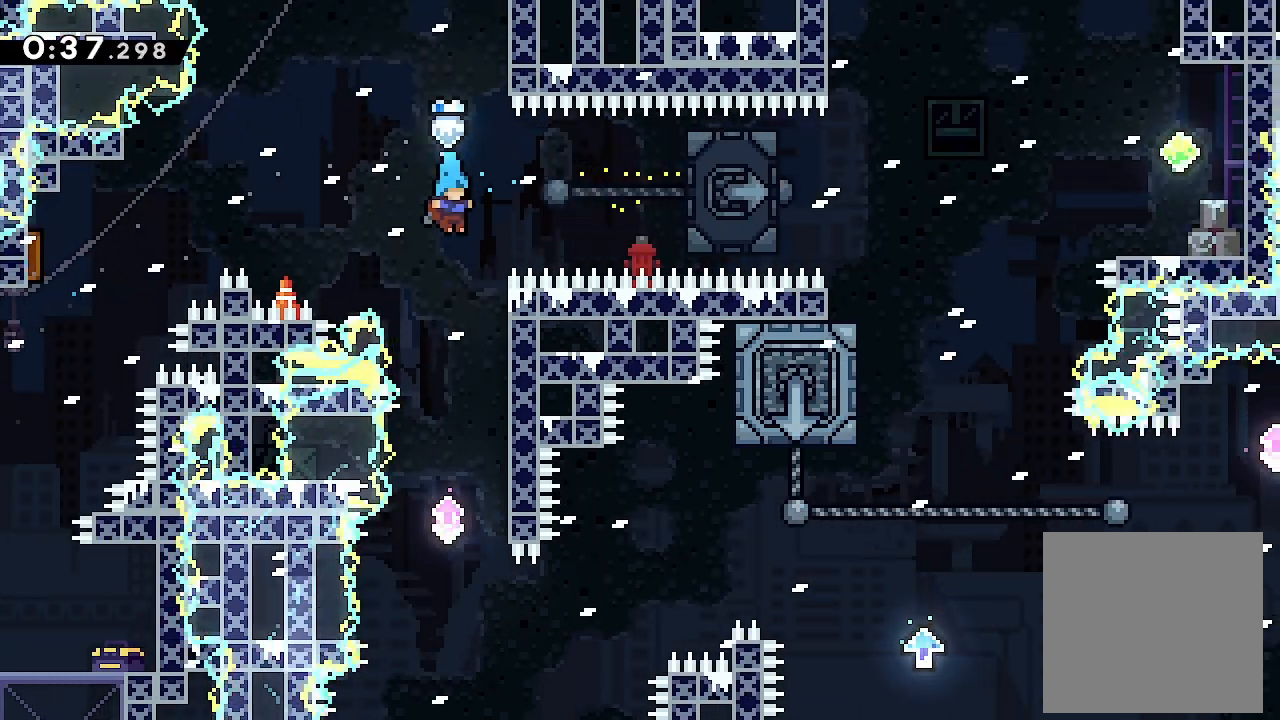
{"buttons": [], "left_stick": "center", "events": []}
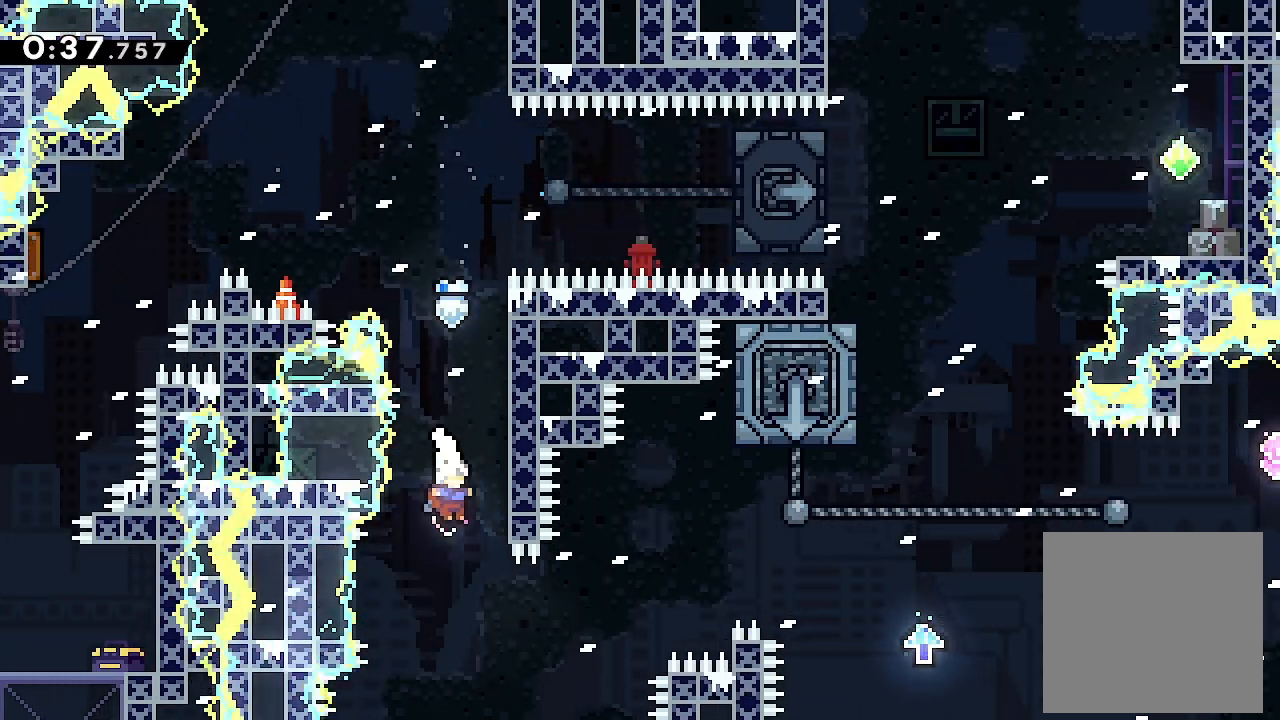
{"buttons": ["X", "L2", "DPAD_UP", "DPAD_RIGHT"], "left_stick": "center", "events": [[33, "DPAD_RIGHT", "down"], [33, "DPAD_UP", "down"], [67, "L2", "down"], [300, "X", "down"]]}
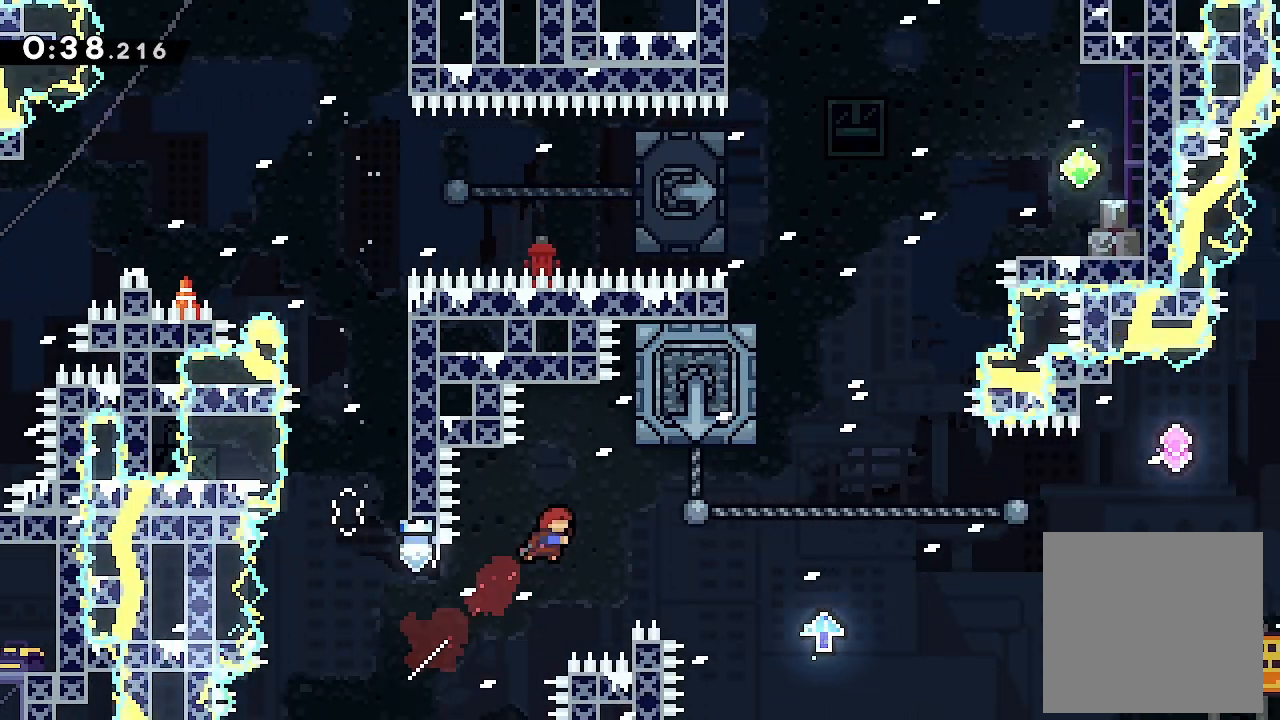
{"buttons": ["L2", "DPAD_RIGHT"], "left_stick": "center", "events": [[67, "X", "up"], [233, "X", "down"], [467, "DPAD_UP", "up"], [467, "X", "up"]]}
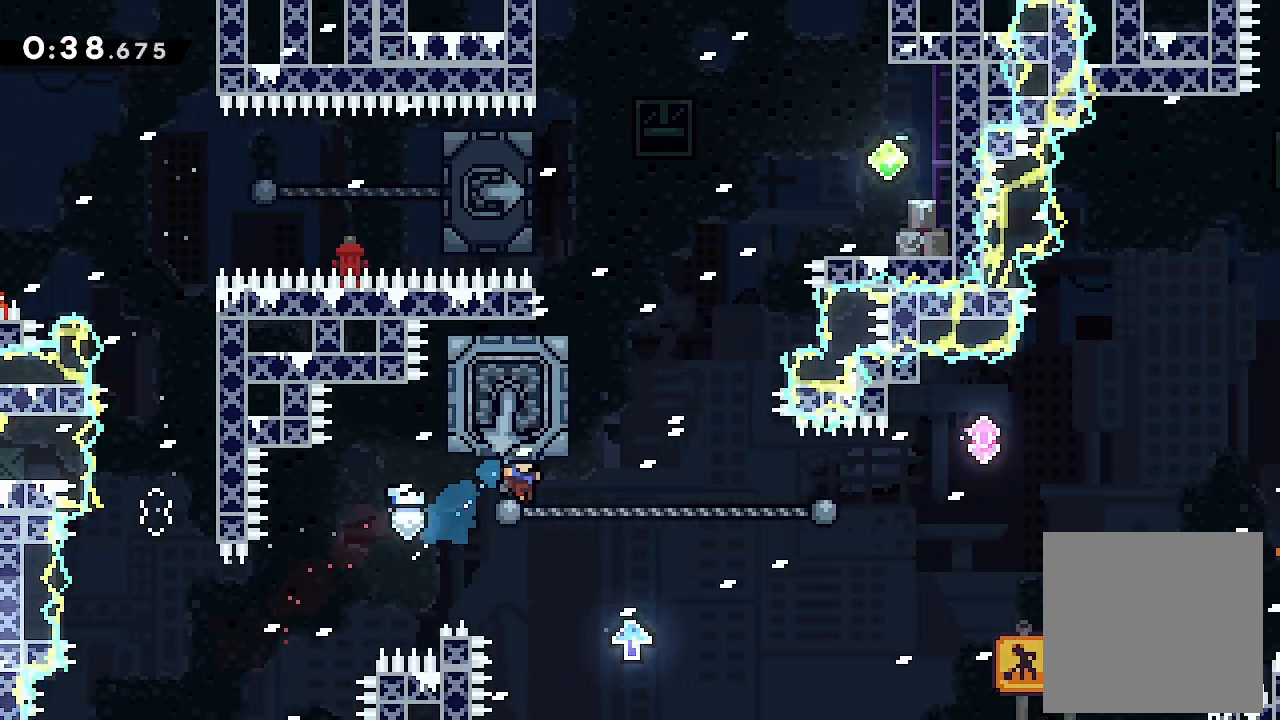
{"buttons": ["A", "L2"], "left_stick": "center", "events": [[267, "DPAD_RIGHT", "up"], [333, "A", "down"]]}
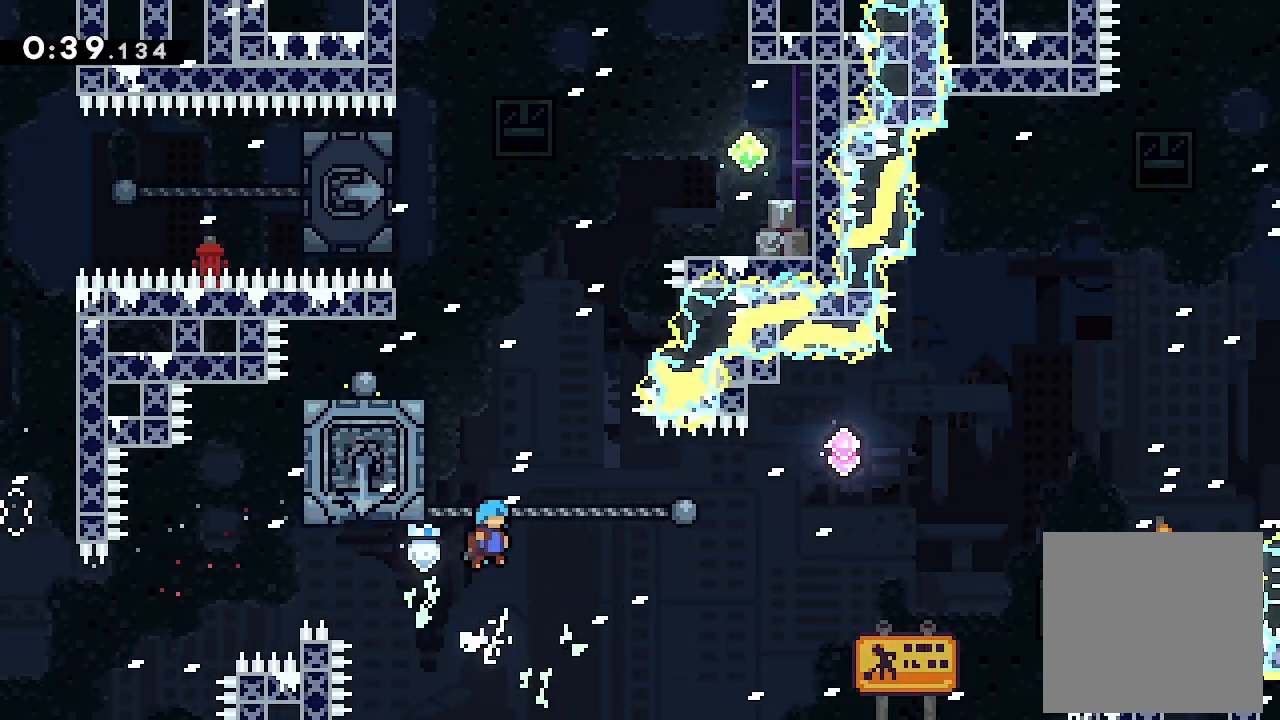
{"buttons": ["L2", "DPAD_UP", "DPAD_LEFT"], "left_stick": "center", "events": [[67, "DPAD_LEFT", "down"], [67, "DPAD_UP", "down"], [433, "A", "up"]]}
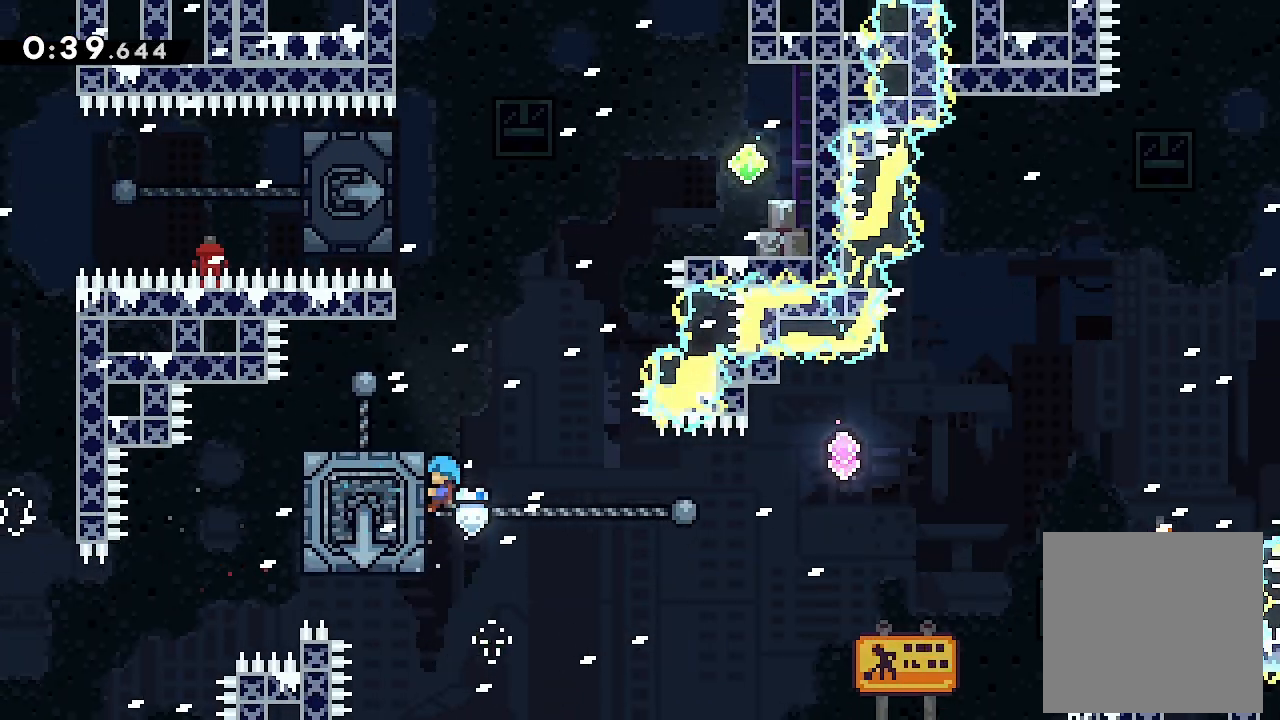
{"buttons": ["L2"], "left_stick": "center", "events": [[367, "DPAD_LEFT", "up"], [367, "DPAD_UP", "up"]]}
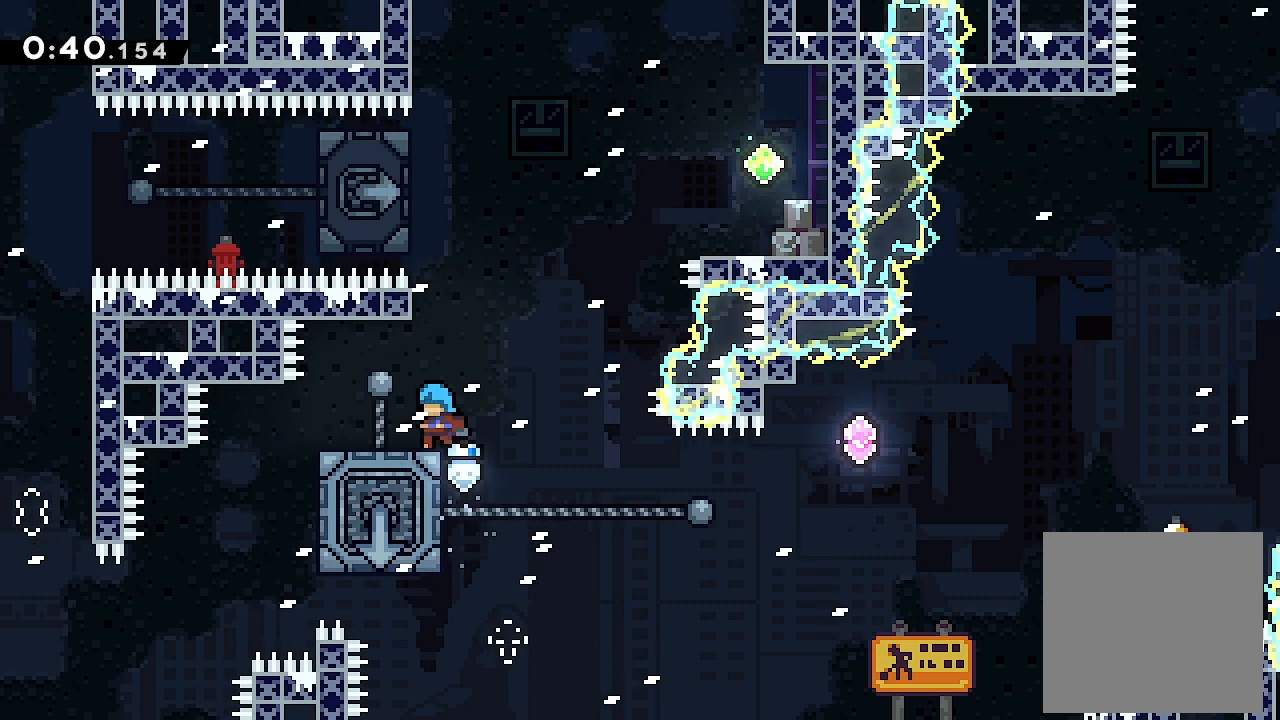
{"buttons": ["A", "L2"], "left_stick": "center", "events": [[33, "A", "down"], [267, "DPAD_LEFT", "down"], [267, "DPAD_UP", "down"], [433, "A", "up"], [500, "A", "down"], [500, "DPAD_LEFT", "up"], [500, "DPAD_UP", "up"]]}
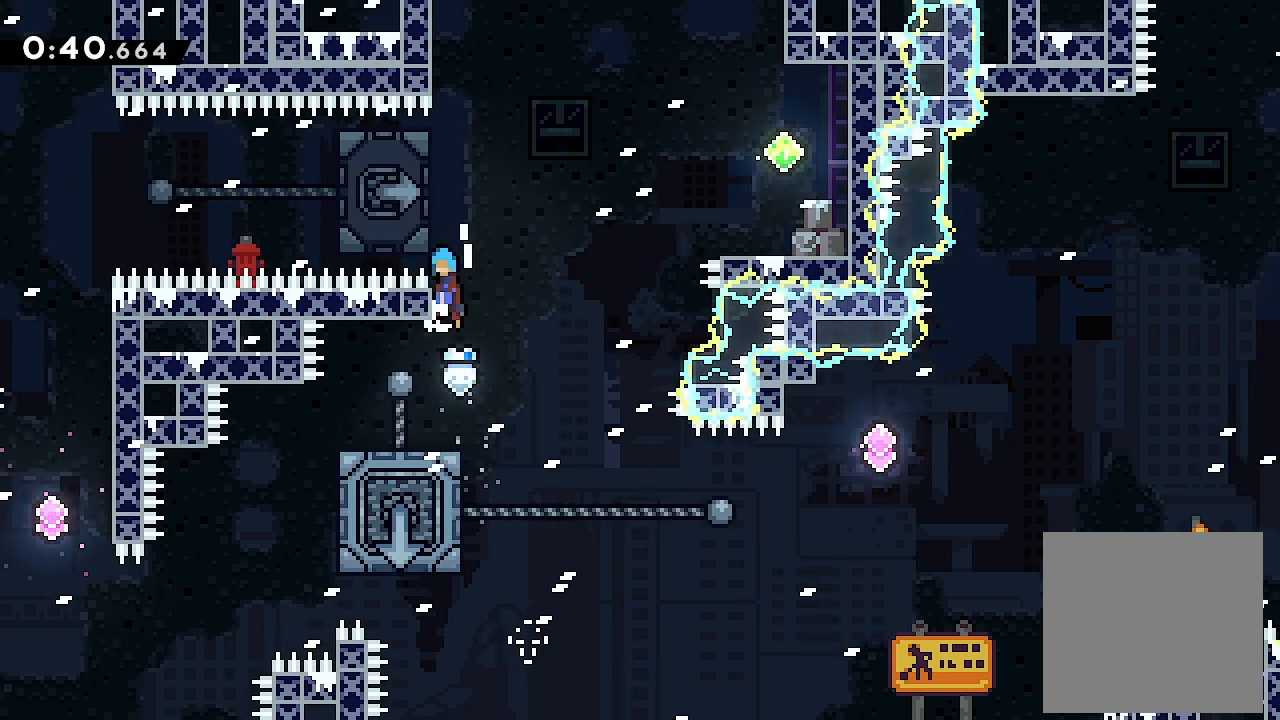
{"buttons": ["L2"], "left_stick": "center", "events": [[233, "A", "up"], [300, "A", "down"], [467, "A", "up"]]}
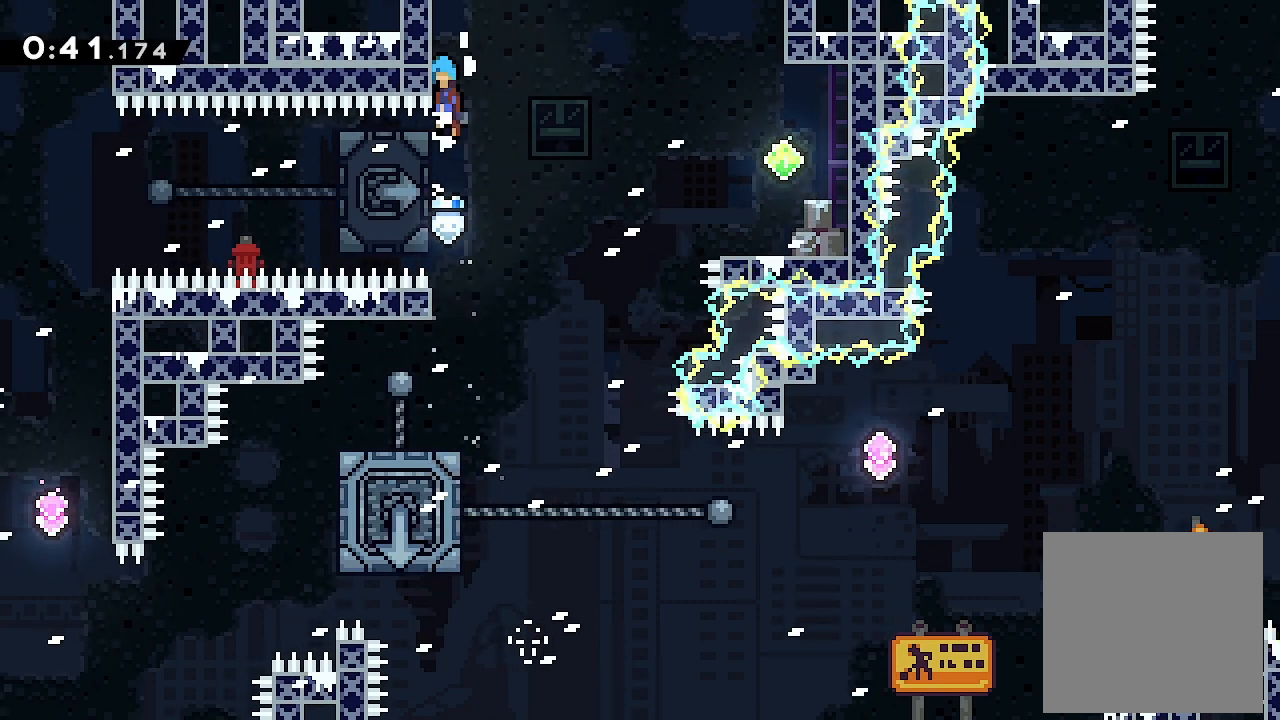
{"buttons": ["L2", "DPAD_UP"], "left_stick": "center", "events": [[33, "A", "down"], [200, "DPAD_UP", "down"], [267, "A", "up"]]}
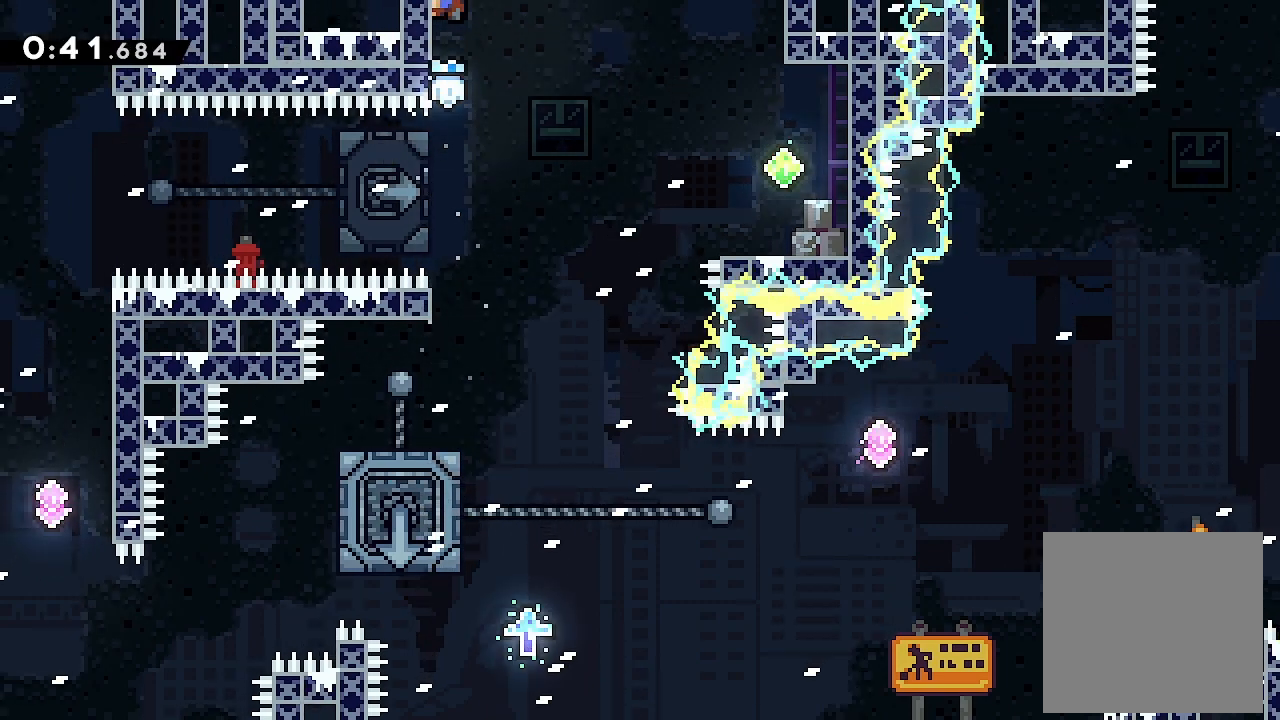
{"buttons": ["A", "L2", "DPAD_RIGHT"], "left_stick": "center", "events": [[33, "DPAD_UP", "up"], [67, "DPAD_RIGHT", "down"], [133, "A", "down"]]}
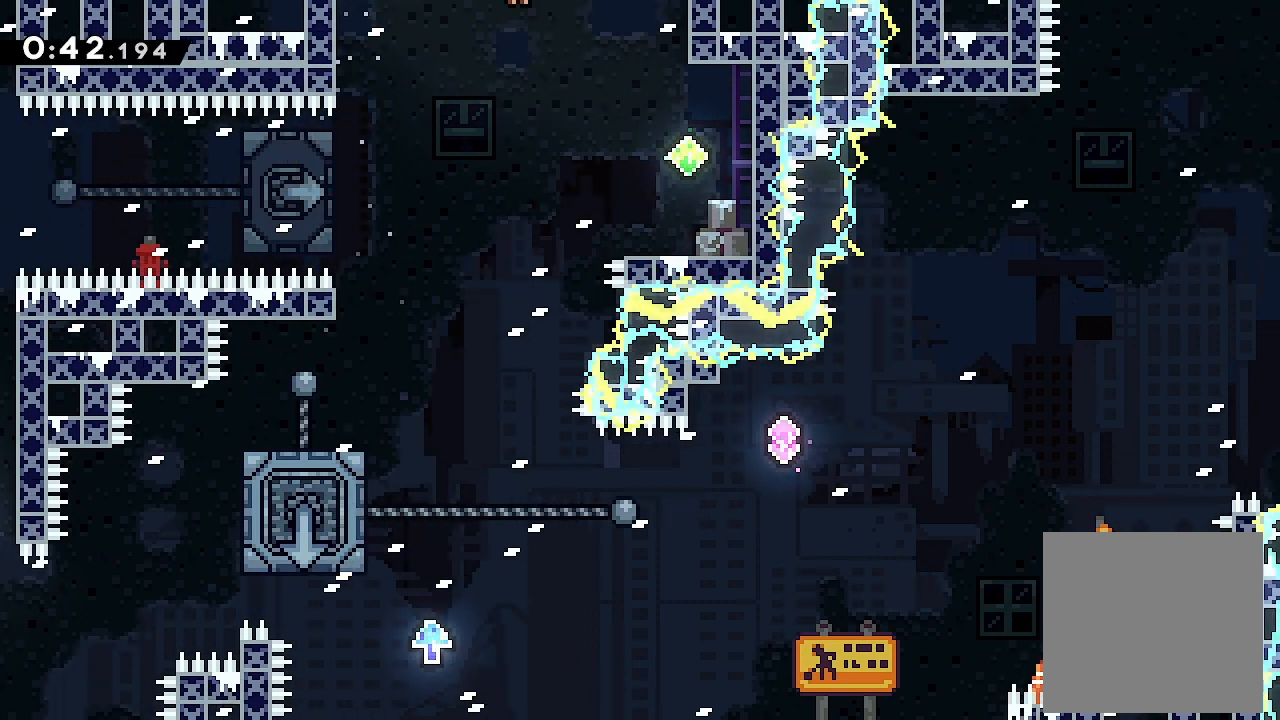
{"buttons": ["L2", "DPAD_RIGHT"], "left_stick": "center", "events": [[333, "A", "up"]]}
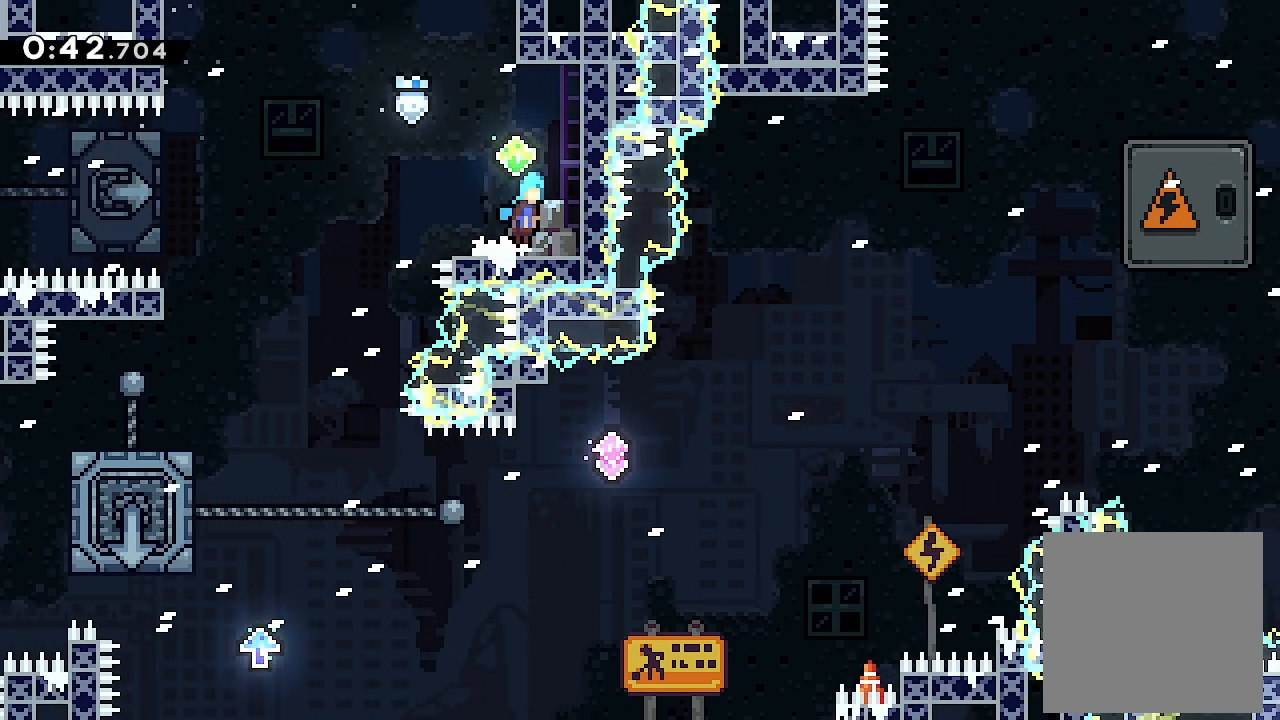
{"buttons": ["DPAD_LEFT"], "left_stick": "center", "events": [[100, "L2", "up"], [133, "DPAD_RIGHT", "up"], [433, "DPAD_LEFT", "down"]]}
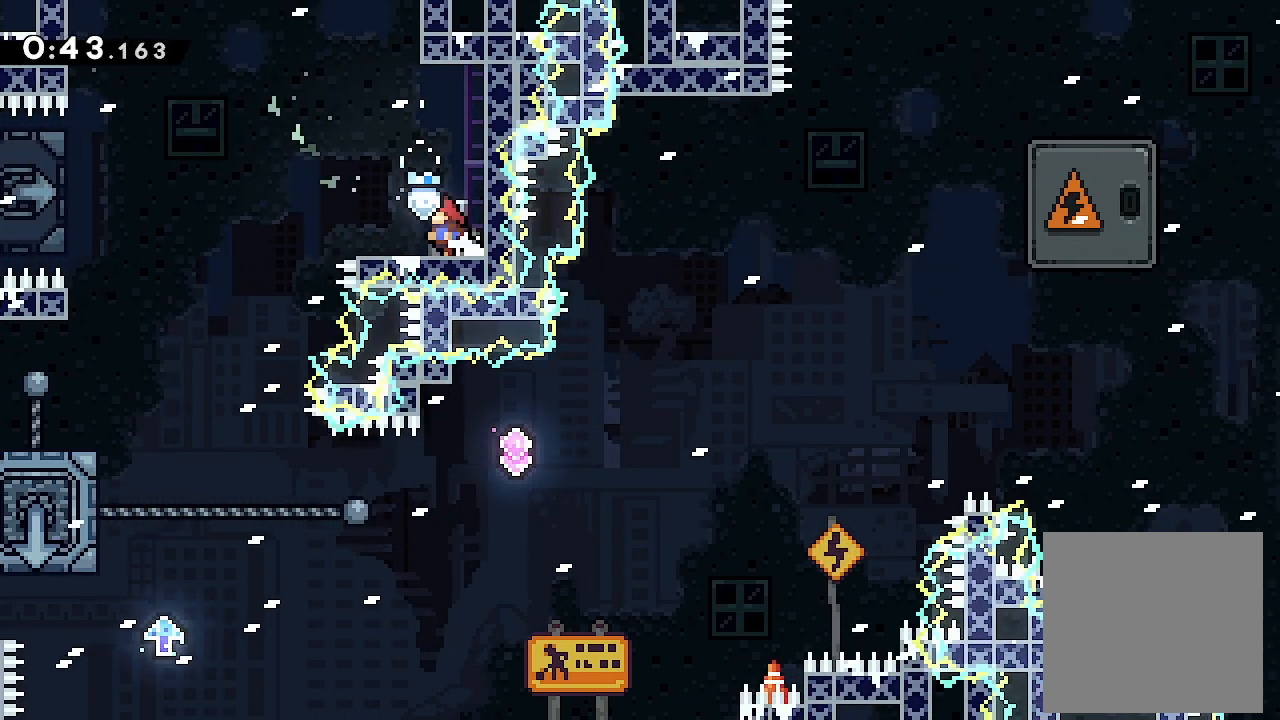
{"buttons": ["DPAD_LEFT"], "left_stick": "center", "events": [[133, "A", "down"], [267, "A", "up"]]}
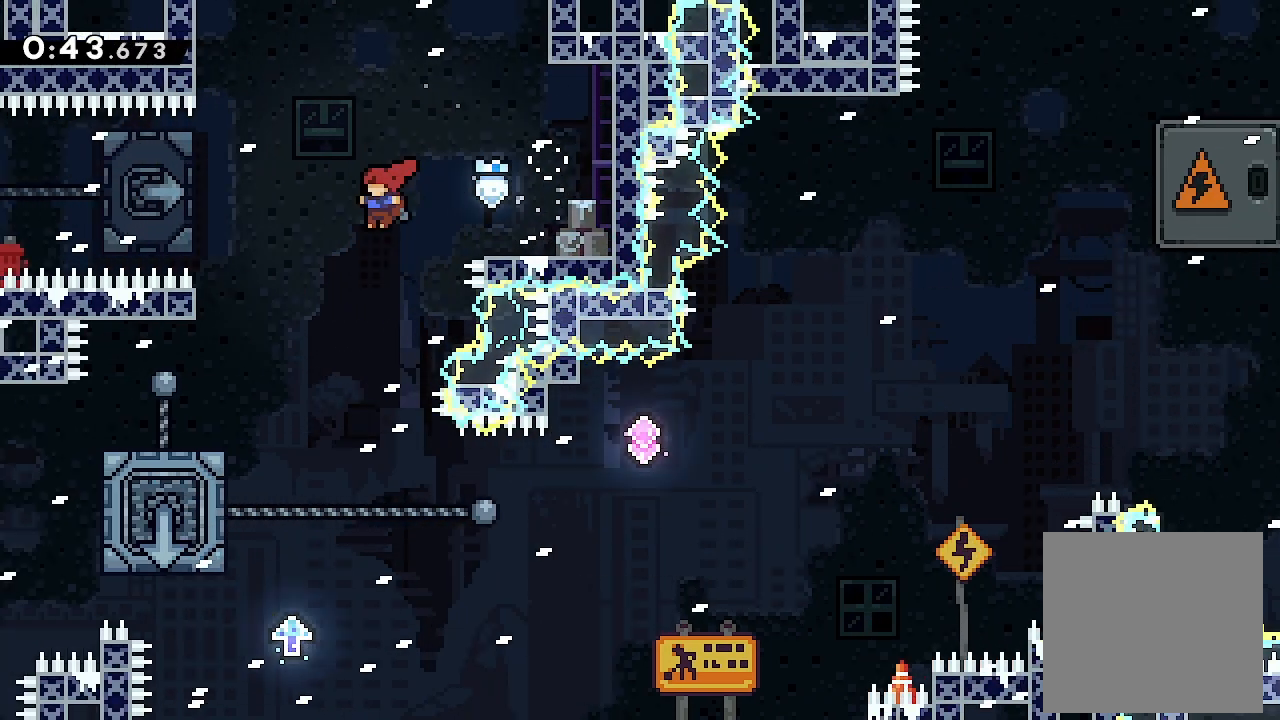
{"buttons": ["DPAD_LEFT"], "left_stick": "center", "events": [[100, "DPAD_LEFT", "up"], [467, "DPAD_LEFT", "down"]]}
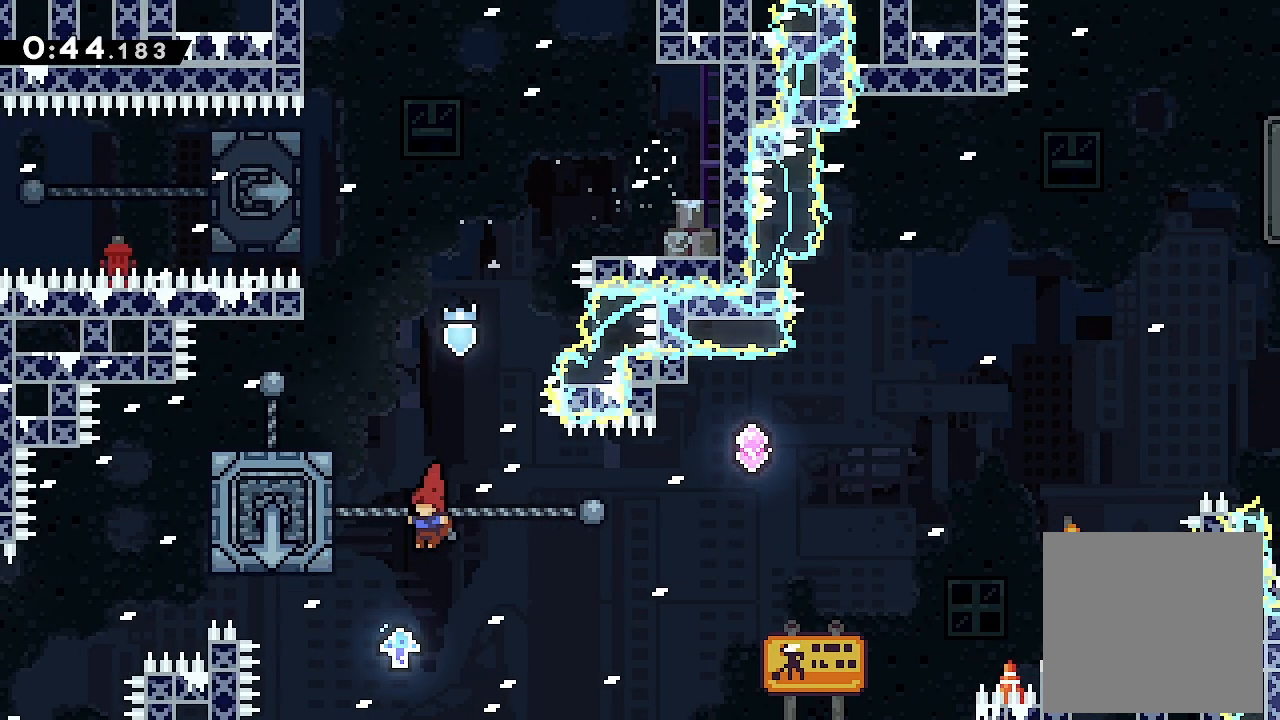
{"buttons": [], "left_stick": "center", "events": [[100, "X", "down"], [233, "DPAD_LEFT", "up"], [233, "X", "up"]]}
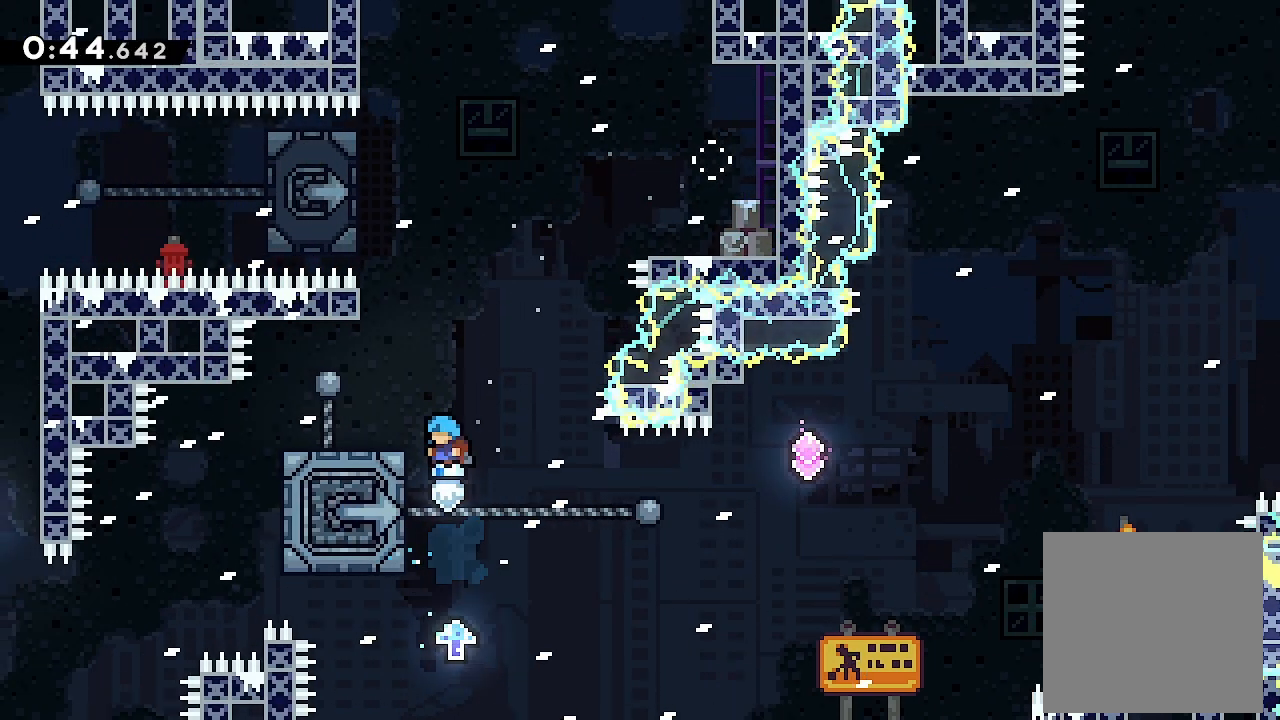
{"buttons": ["A", "L2", "DPAD_RIGHT"], "left_stick": "center", "events": [[100, "DPAD_LEFT", "down"], [100, "L2", "down"], [233, "DPAD_LEFT", "up"], [367, "DPAD_RIGHT", "down"], [433, "A", "down"]]}